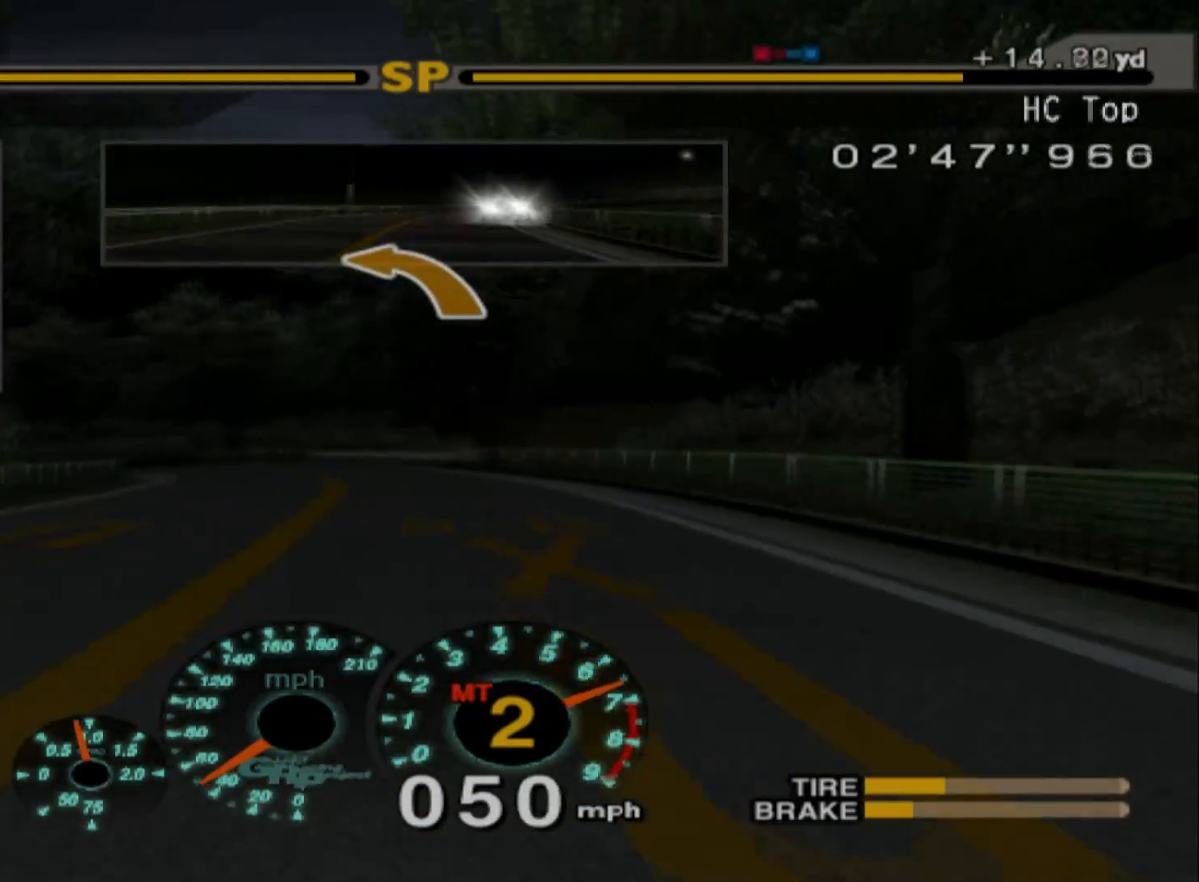
Gameplay with a controller (Xbox layout); each line is a JSON object with the inputs held at the frame after it. "events" lists button and stick changes between this image and that frame as [ms after this image, input, new state], when the widget could be followed in between. Not read: right_stick.
{"buttons": ["R2"], "left_stick": "left", "events": [[183, "A", "up"], [400, "left_stick", "left"]]}
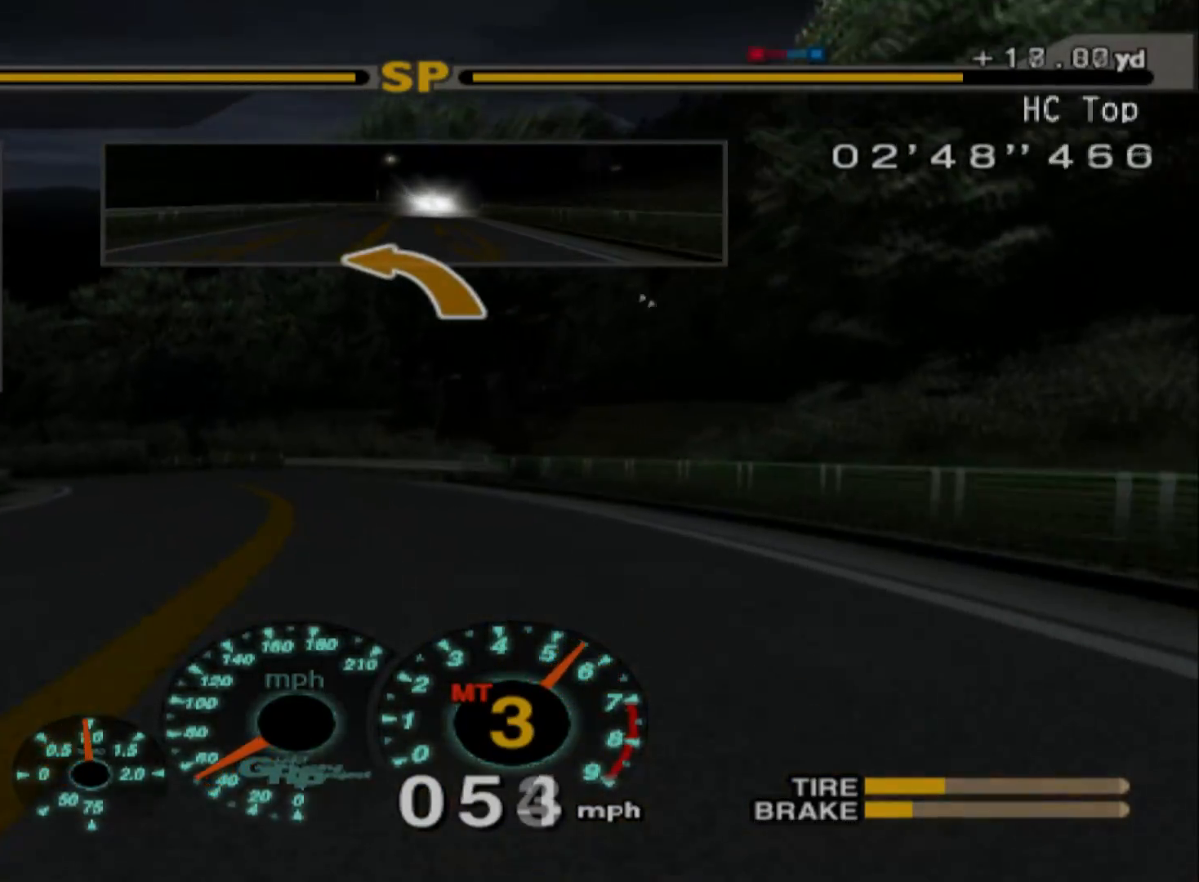
{"buttons": ["R2"], "left_stick": "left", "events": []}
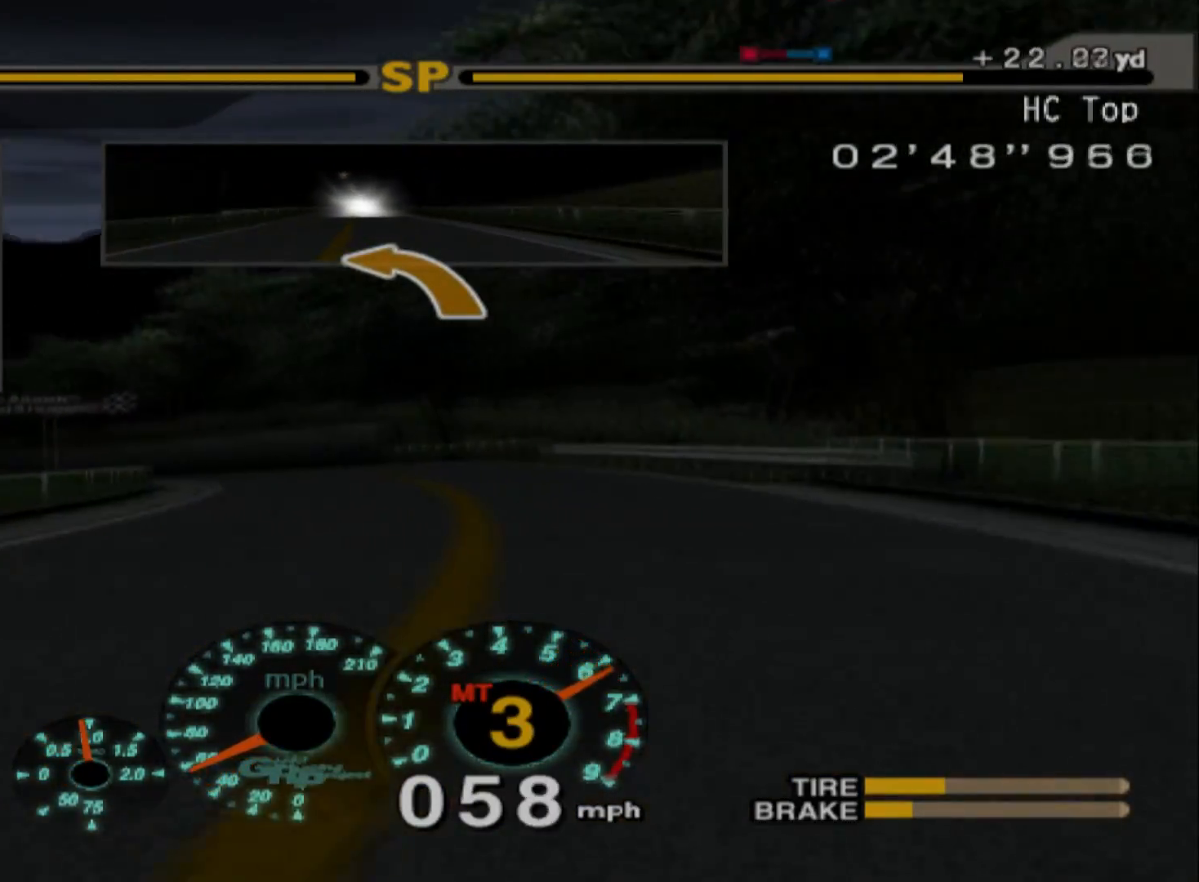
{"buttons": ["R2"], "left_stick": "left", "events": [[250, "left_stick", "center"], [483, "left_stick", "left"]]}
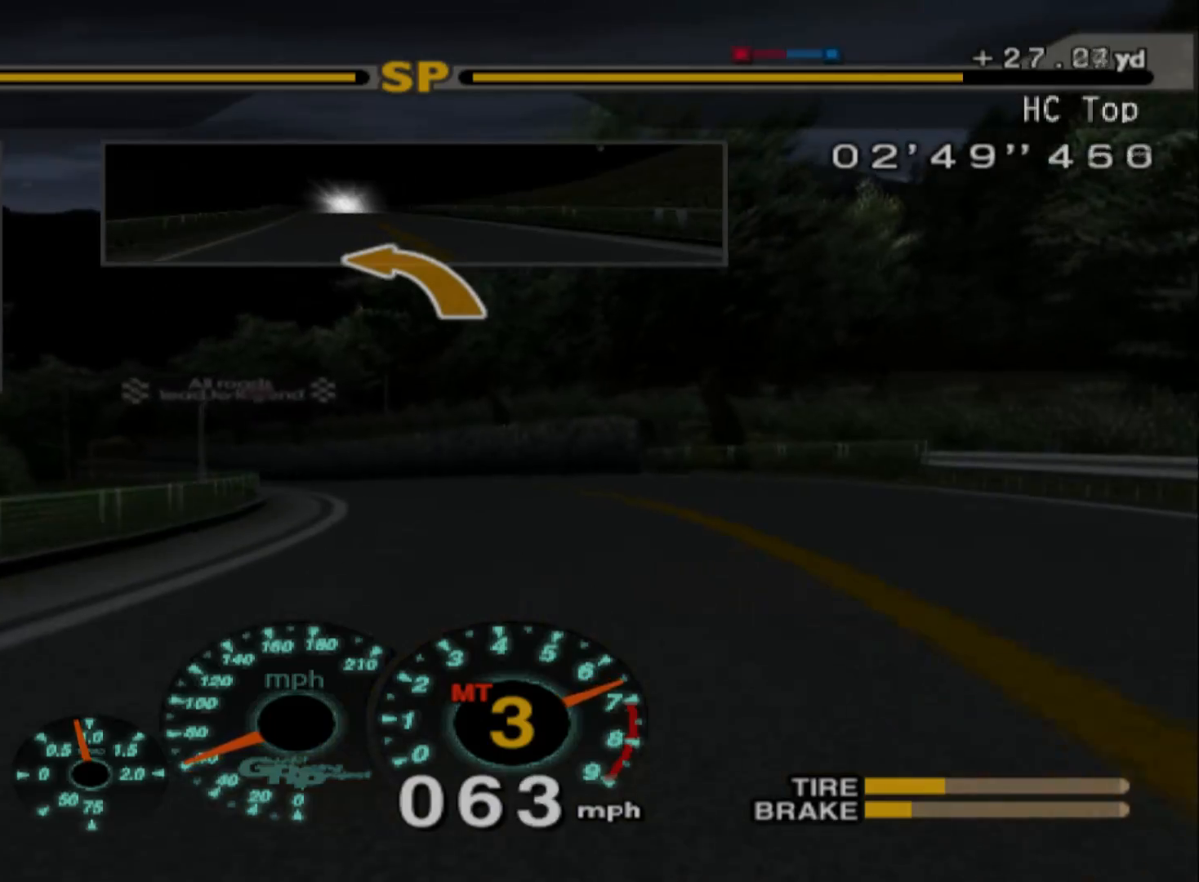
{"buttons": ["R2"], "left_stick": "center", "events": [[83, "A", "down"], [233, "A", "up"], [450, "left_stick", "center"]]}
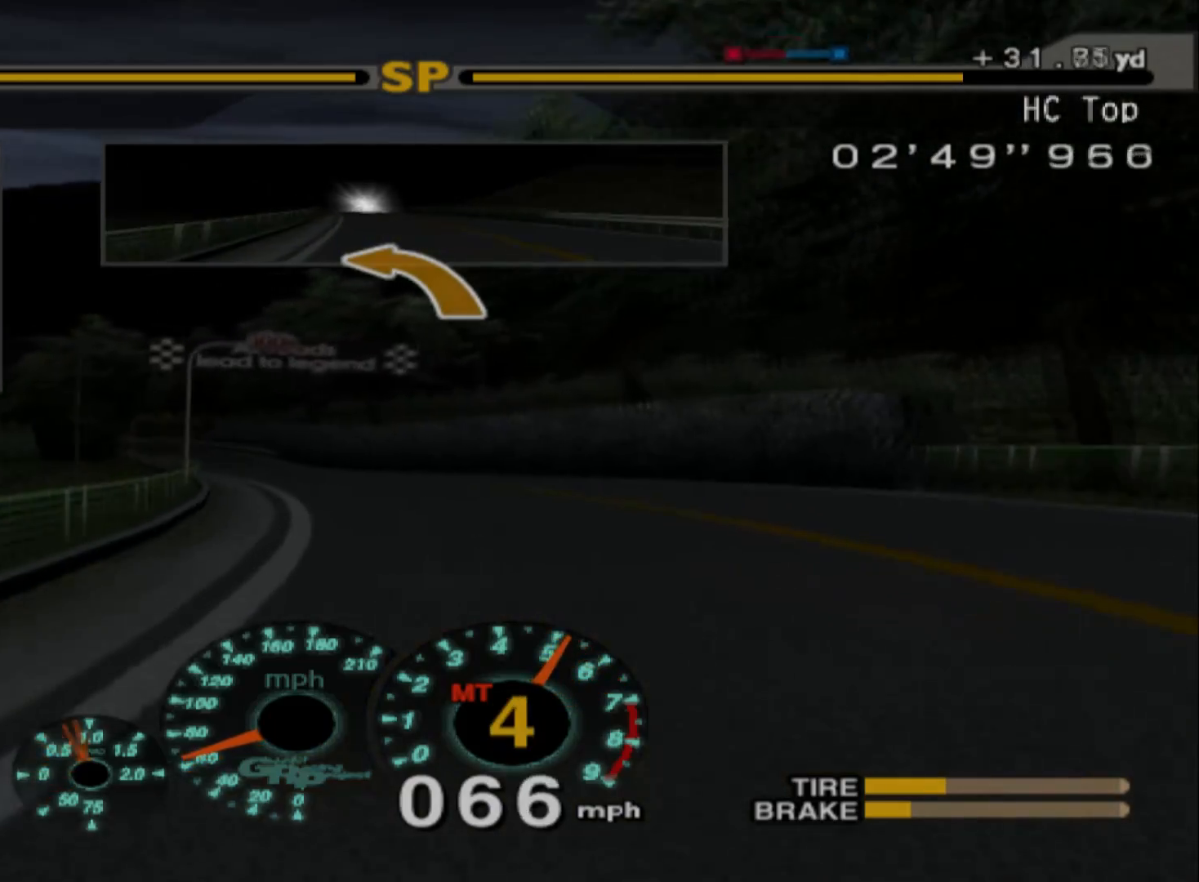
{"buttons": ["R2"], "left_stick": "left", "events": [[67, "left_stick", "left"], [267, "left_stick", "center"], [450, "left_stick", "left"]]}
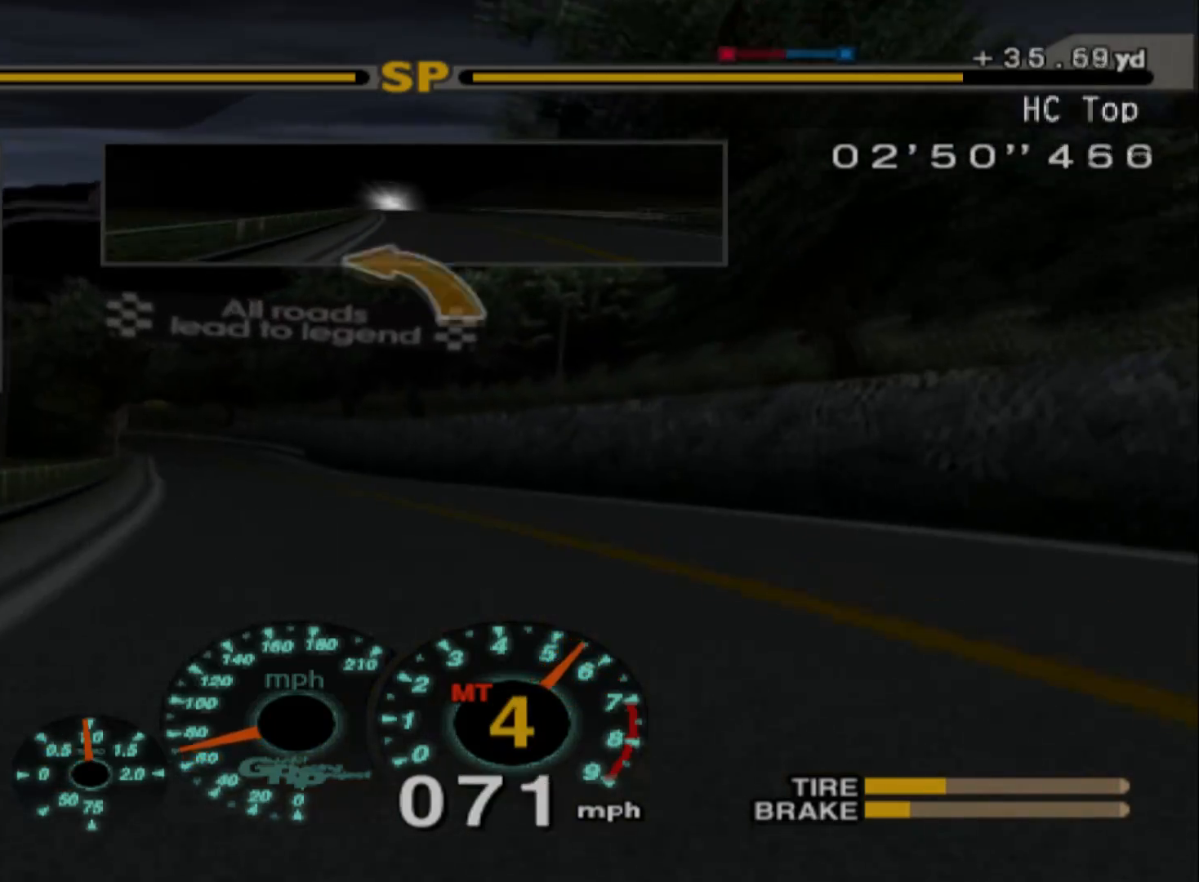
{"buttons": ["R2"], "left_stick": "left", "events": []}
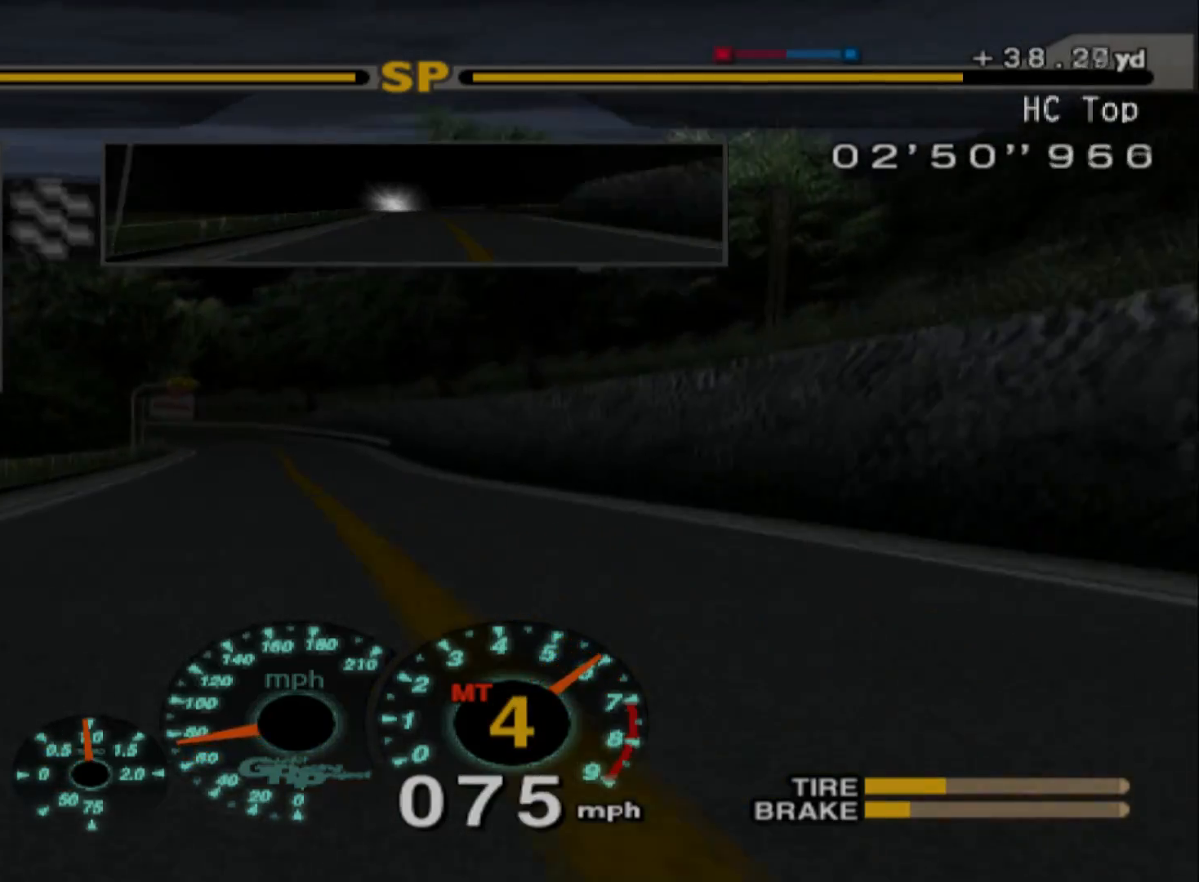
{"buttons": ["R2"], "left_stick": "left", "events": []}
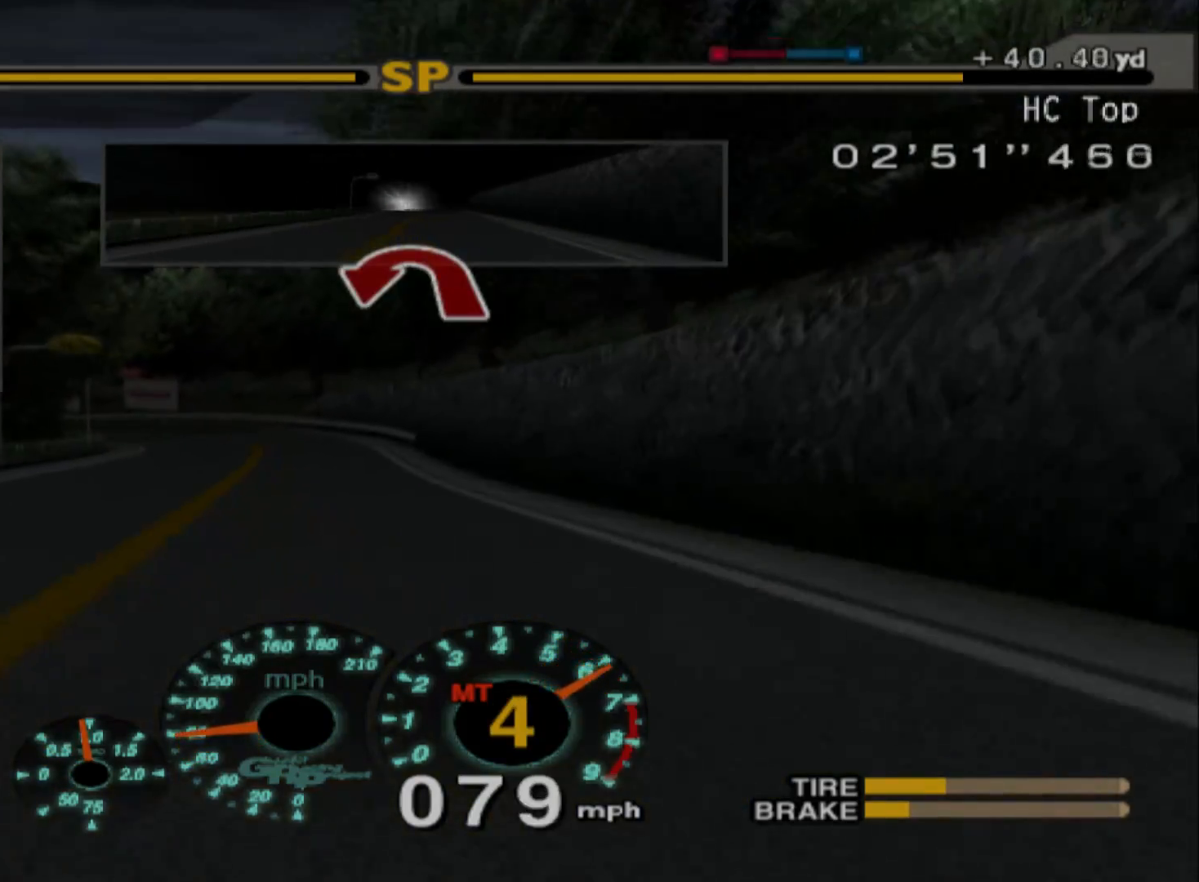
{"buttons": ["L2"], "left_stick": "left", "events": [[67, "left_stick", "center"], [233, "left_stick", "left"], [417, "R2", "up"], [450, "L2", "down"]]}
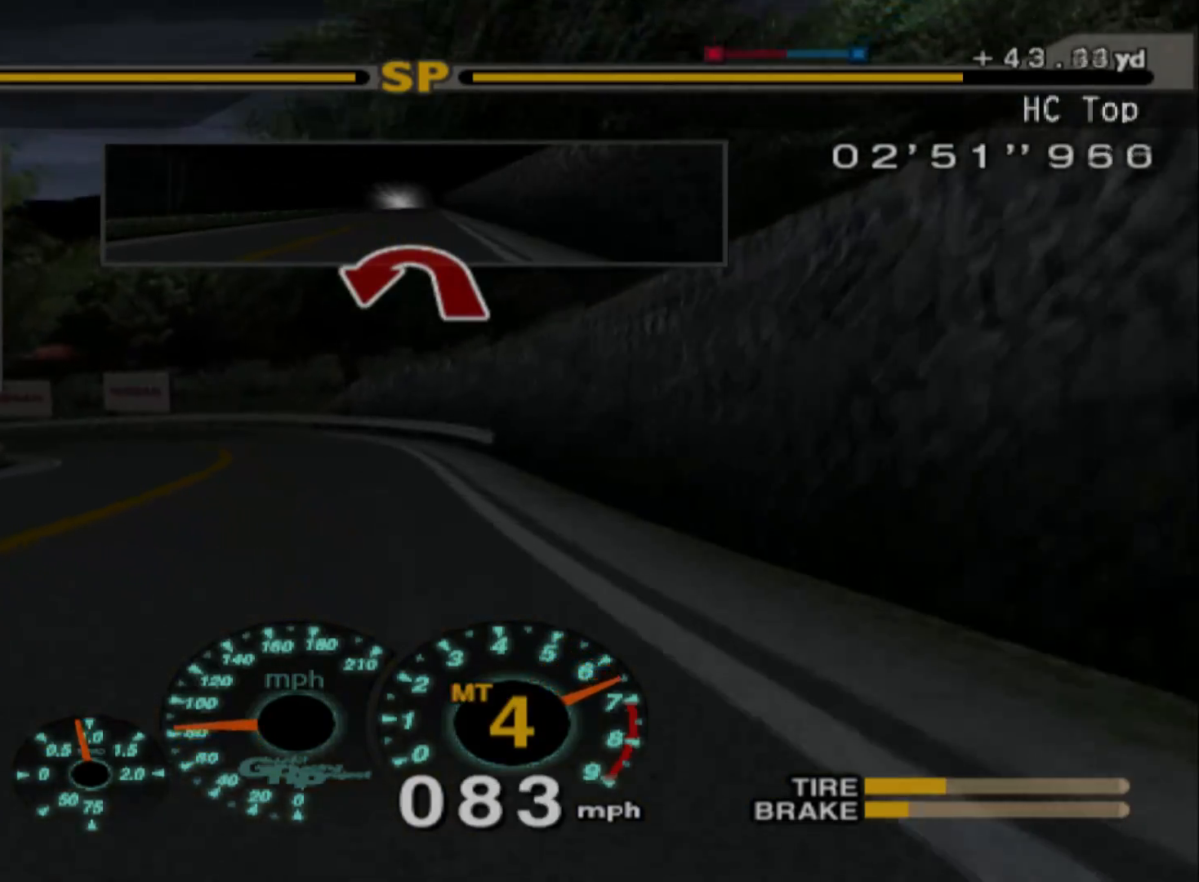
{"buttons": ["L2"], "left_stick": "center", "events": [[133, "left_stick", "center"]]}
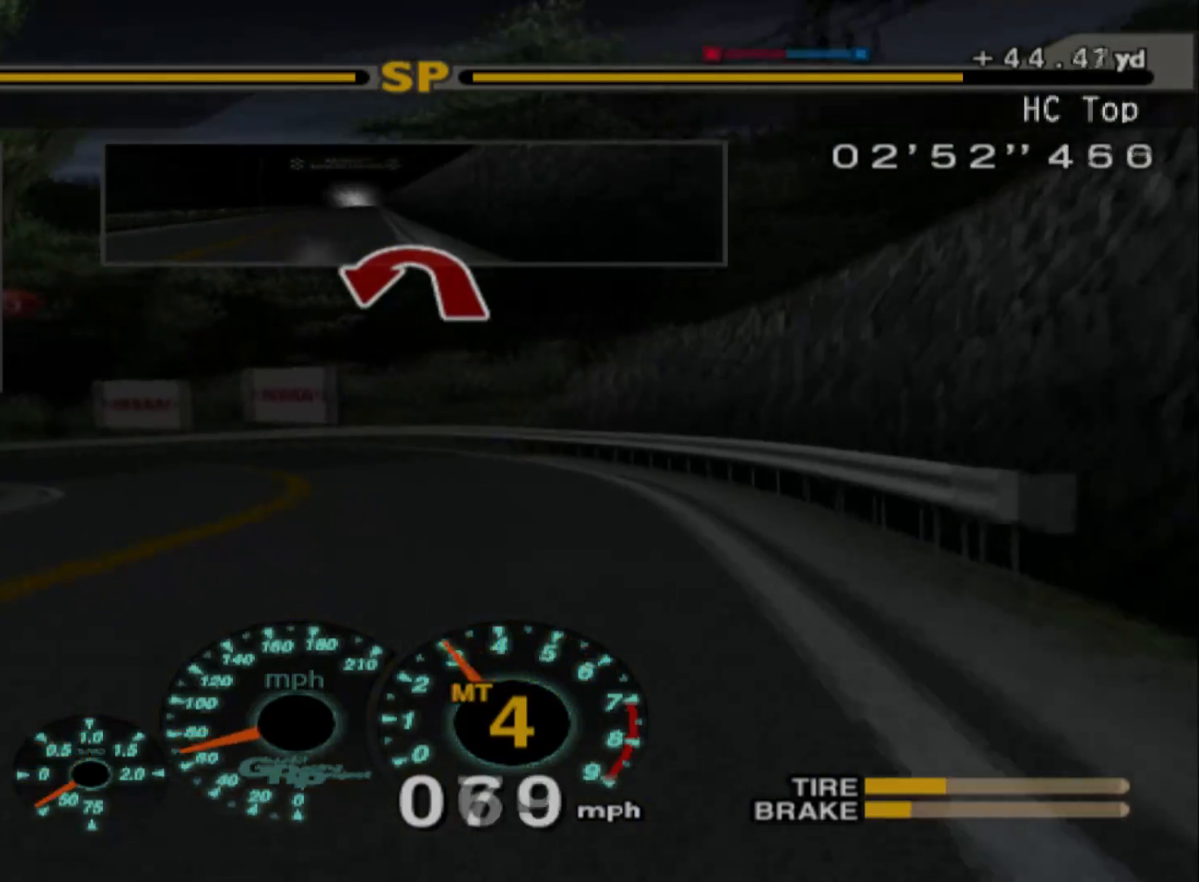
{"buttons": ["R2"], "left_stick": "right", "events": [[33, "X", "down"], [200, "X", "up"], [333, "L2", "up"], [433, "R2", "down"], [500, "left_stick", "right"]]}
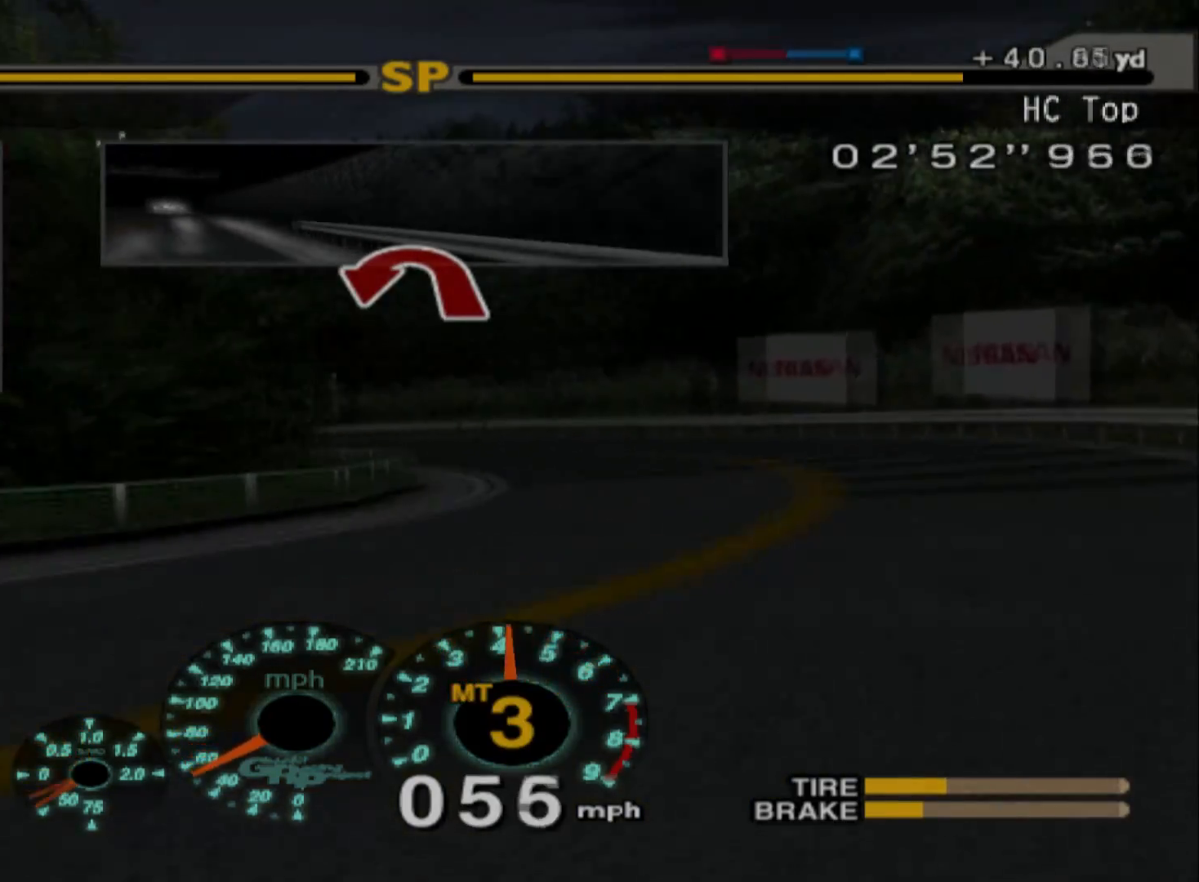
{"buttons": ["R2"], "left_stick": "center", "events": [[333, "left_stick", "center"]]}
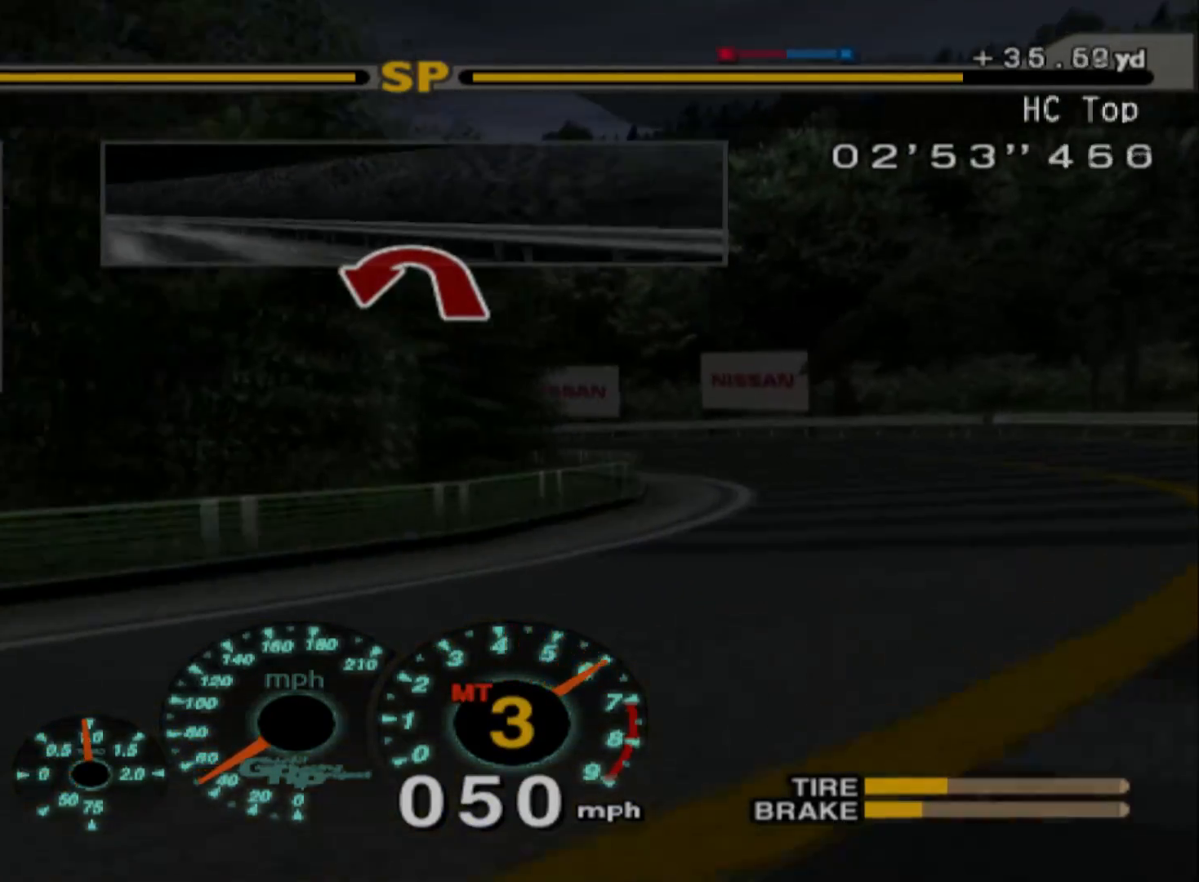
{"buttons": [], "left_stick": "left", "events": [[17, "left_stick", "right"], [100, "left_stick", "center"], [233, "left_stick", "left"], [433, "R2", "up"]]}
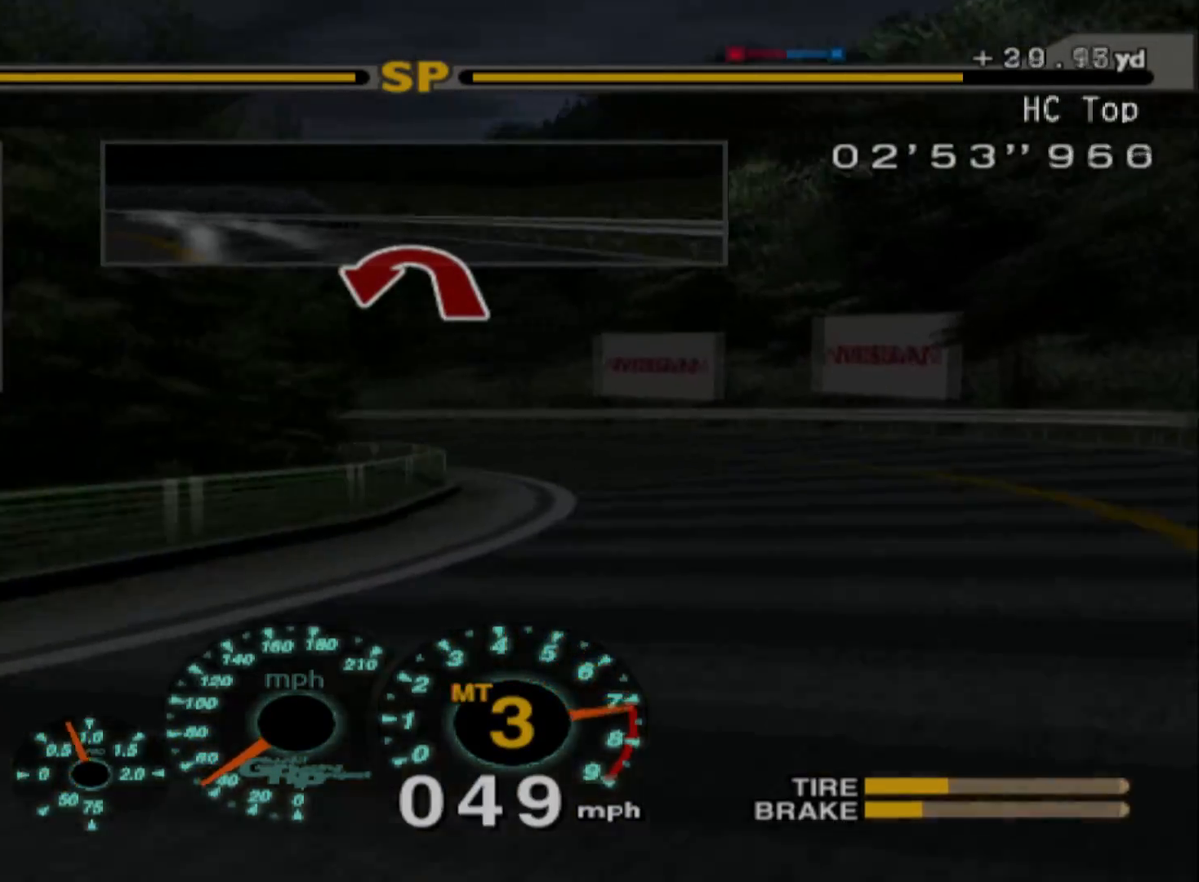
{"buttons": ["R2"], "left_stick": "right", "events": [[133, "R2", "down"], [217, "left_stick", "center"], [283, "left_stick", "right"]]}
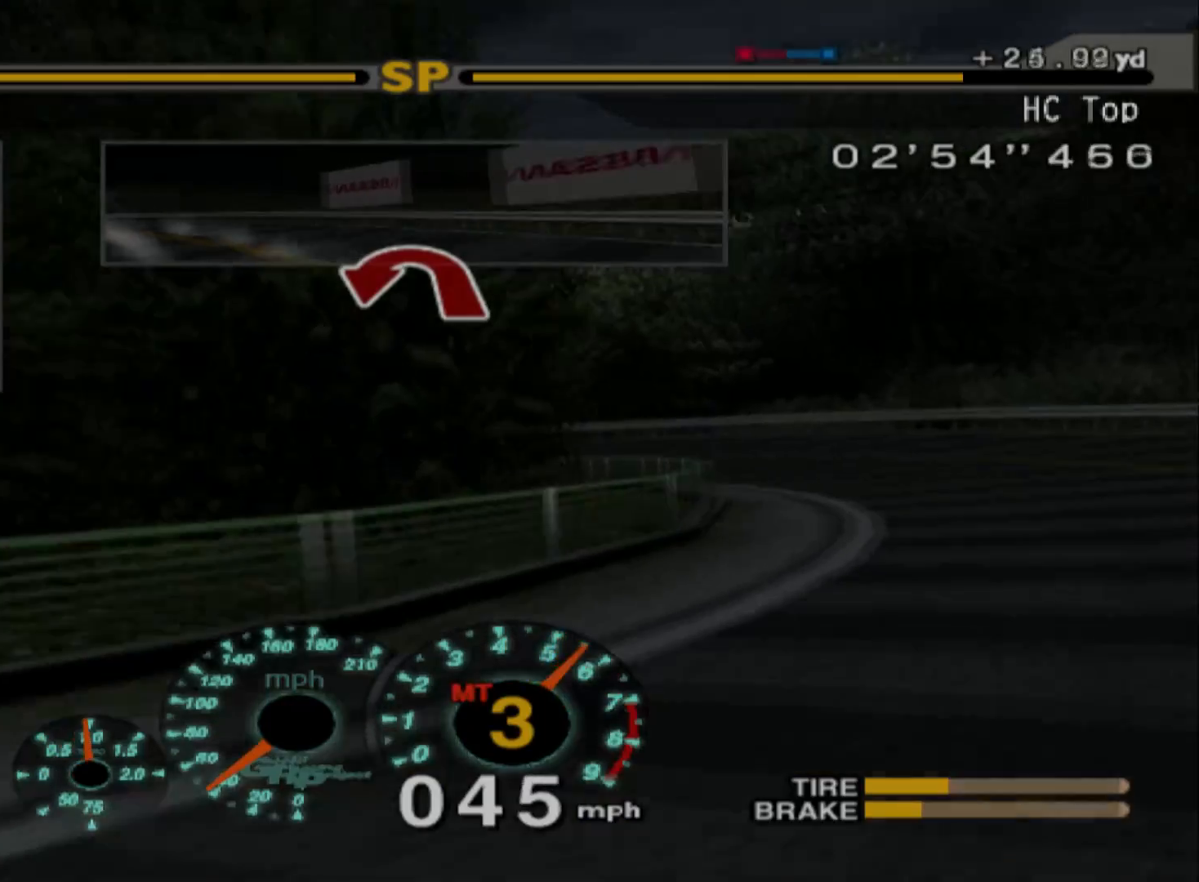
{"buttons": ["R2"], "left_stick": "center", "events": [[167, "left_stick", "center"], [317, "left_stick", "right"], [417, "left_stick", "center"]]}
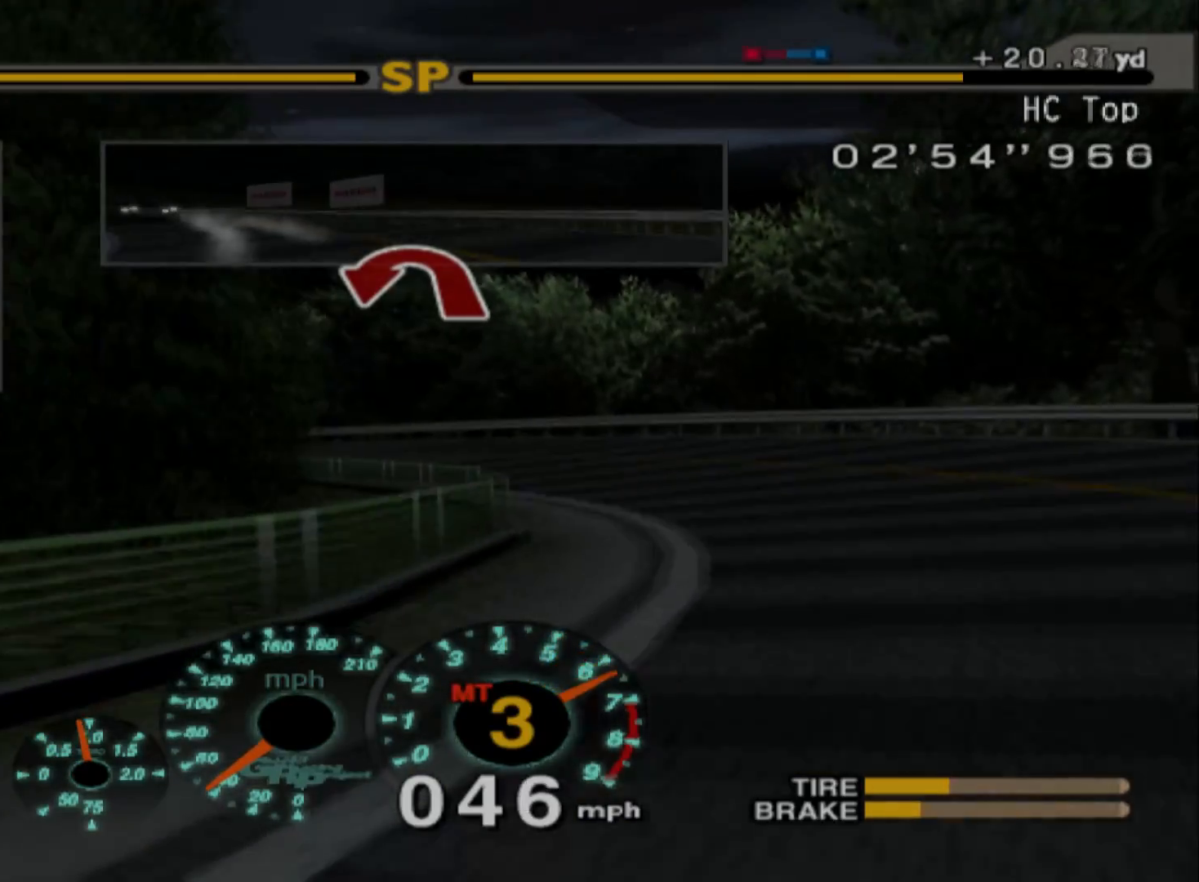
{"buttons": ["R2"], "left_stick": "up-left", "events": [[33, "left_stick", "left"], [200, "left_stick", "up-left"]]}
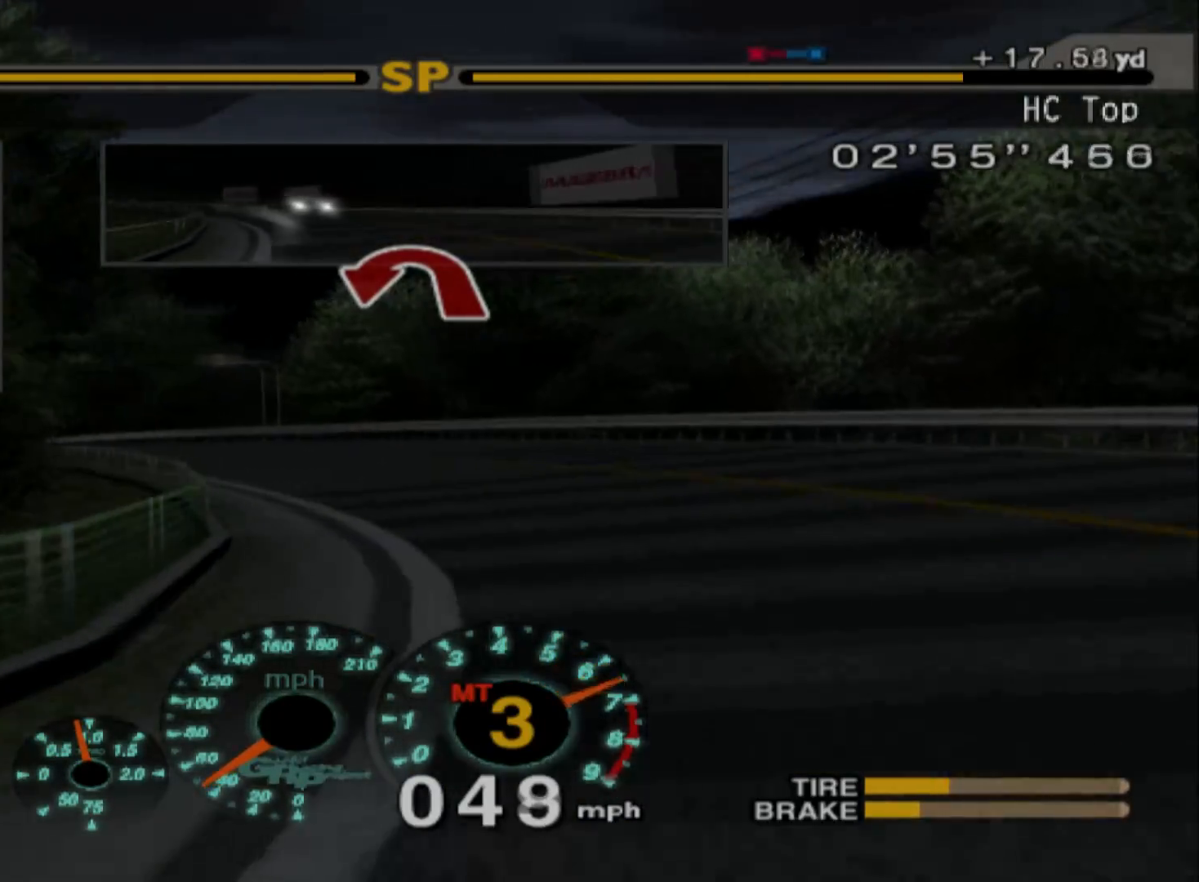
{"buttons": ["R2"], "left_stick": "right", "events": [[150, "left_stick", "center"], [217, "left_stick", "right"]]}
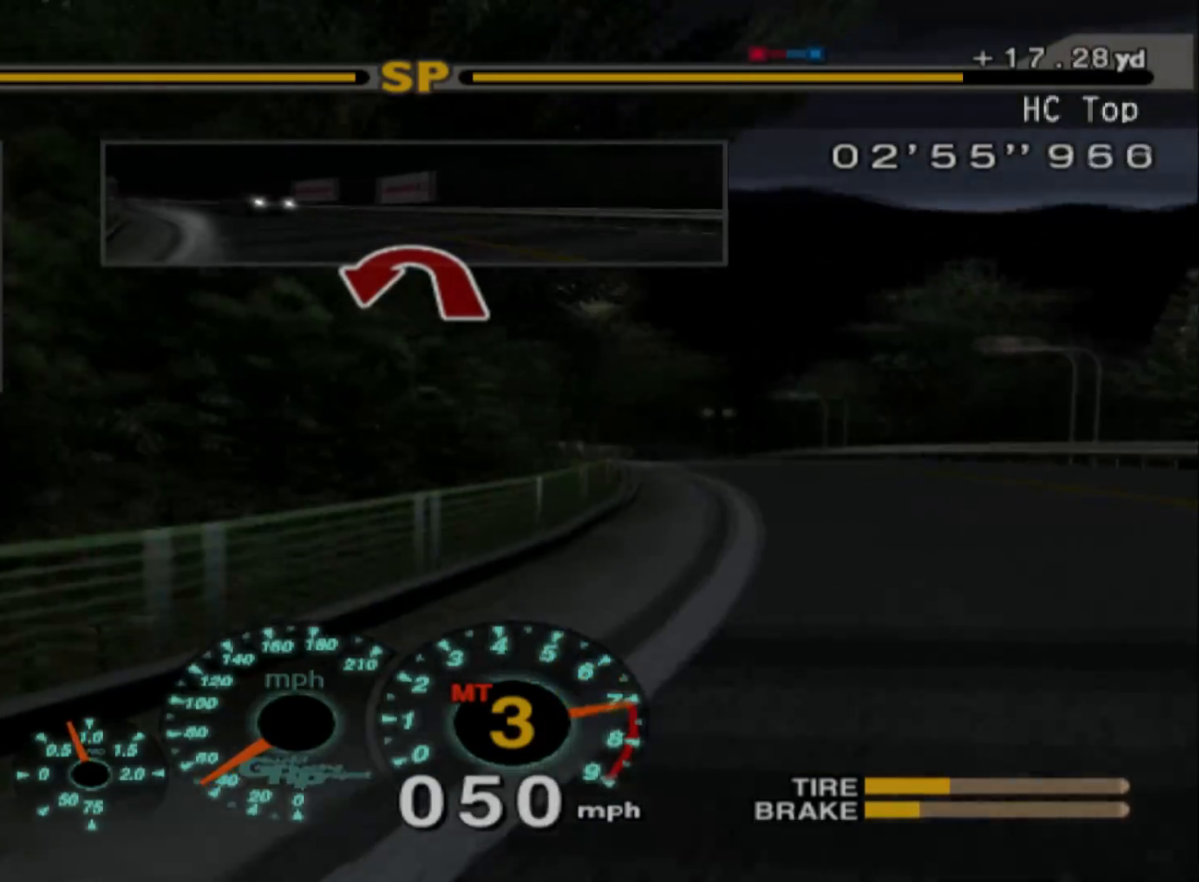
{"buttons": ["R2"], "left_stick": "center", "events": [[367, "left_stick", "center"]]}
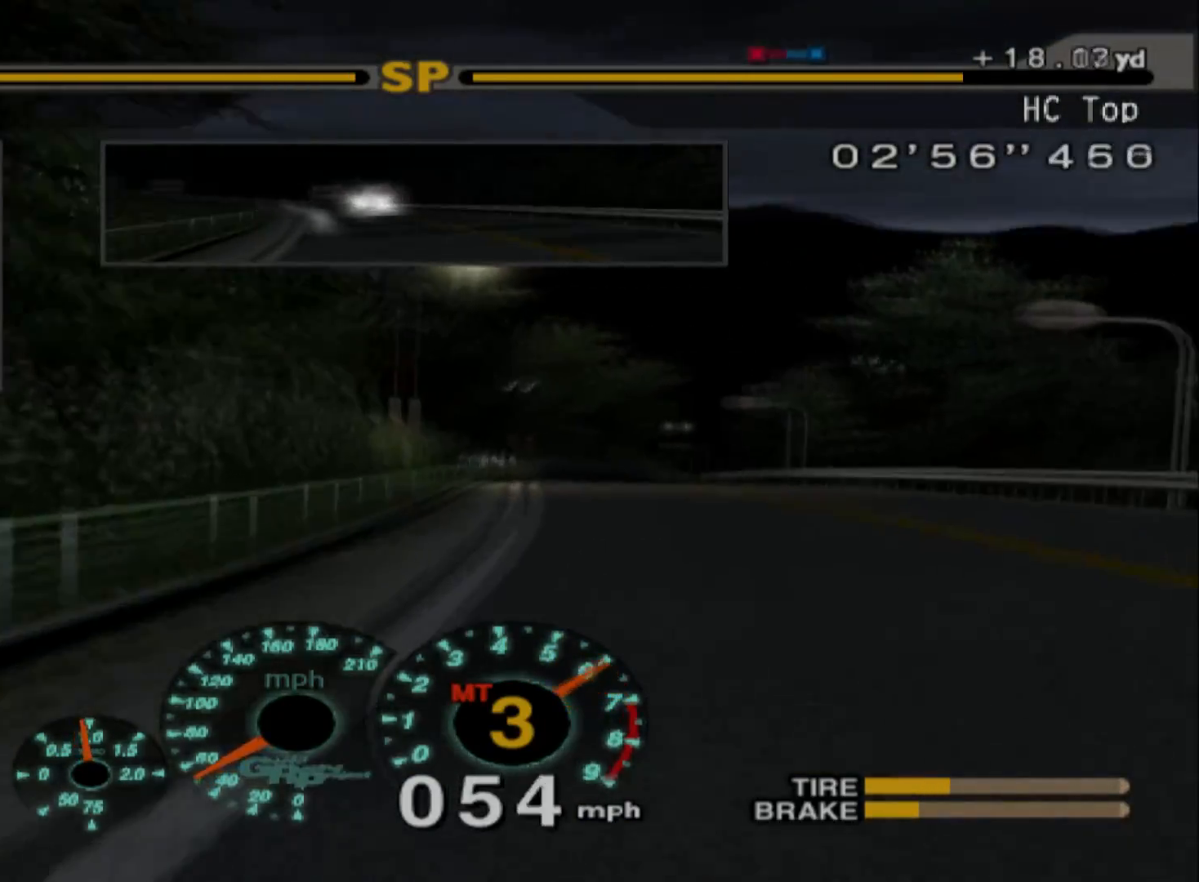
{"buttons": ["R2"], "left_stick": "left", "events": [[283, "left_stick", "left"]]}
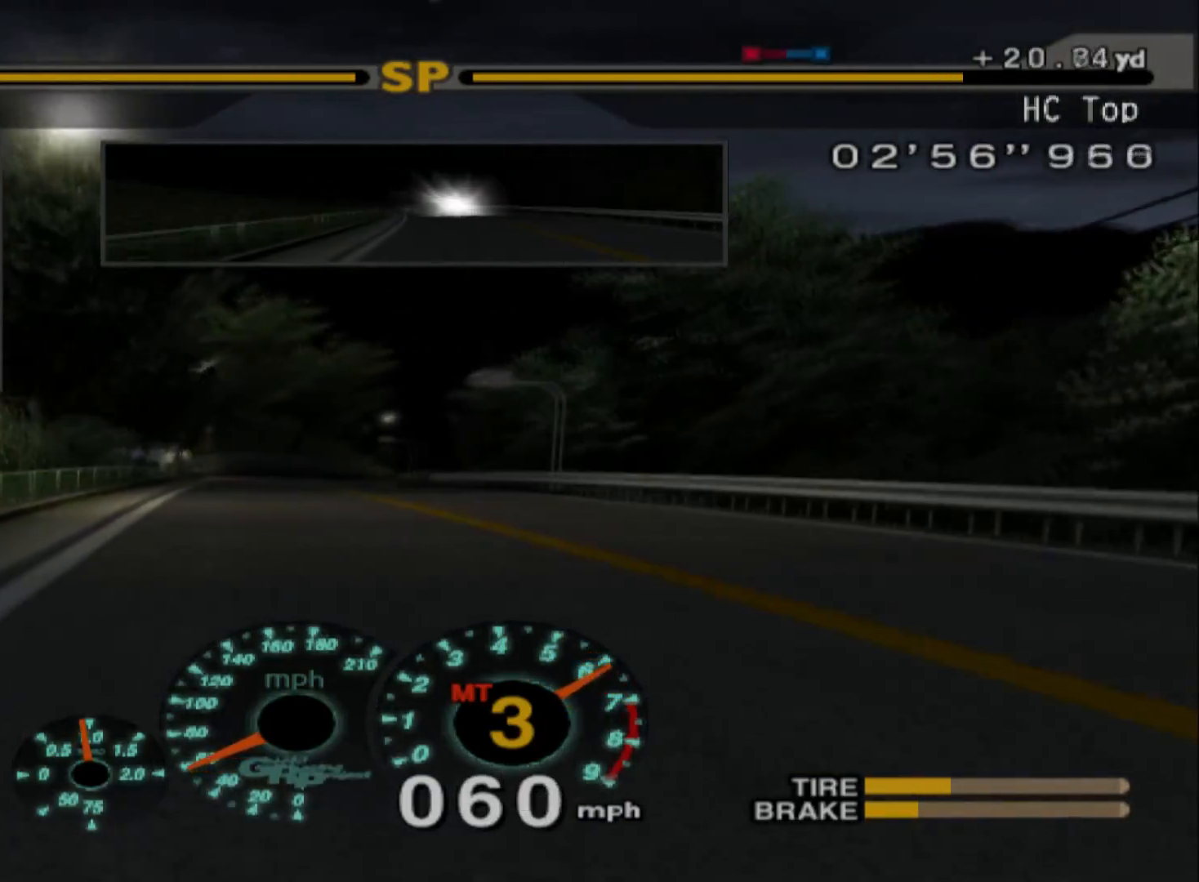
{"buttons": ["A", "R2"], "left_stick": "center", "events": [[33, "left_stick", "center"], [283, "left_stick", "right"], [400, "left_stick", "center"], [500, "A", "down"]]}
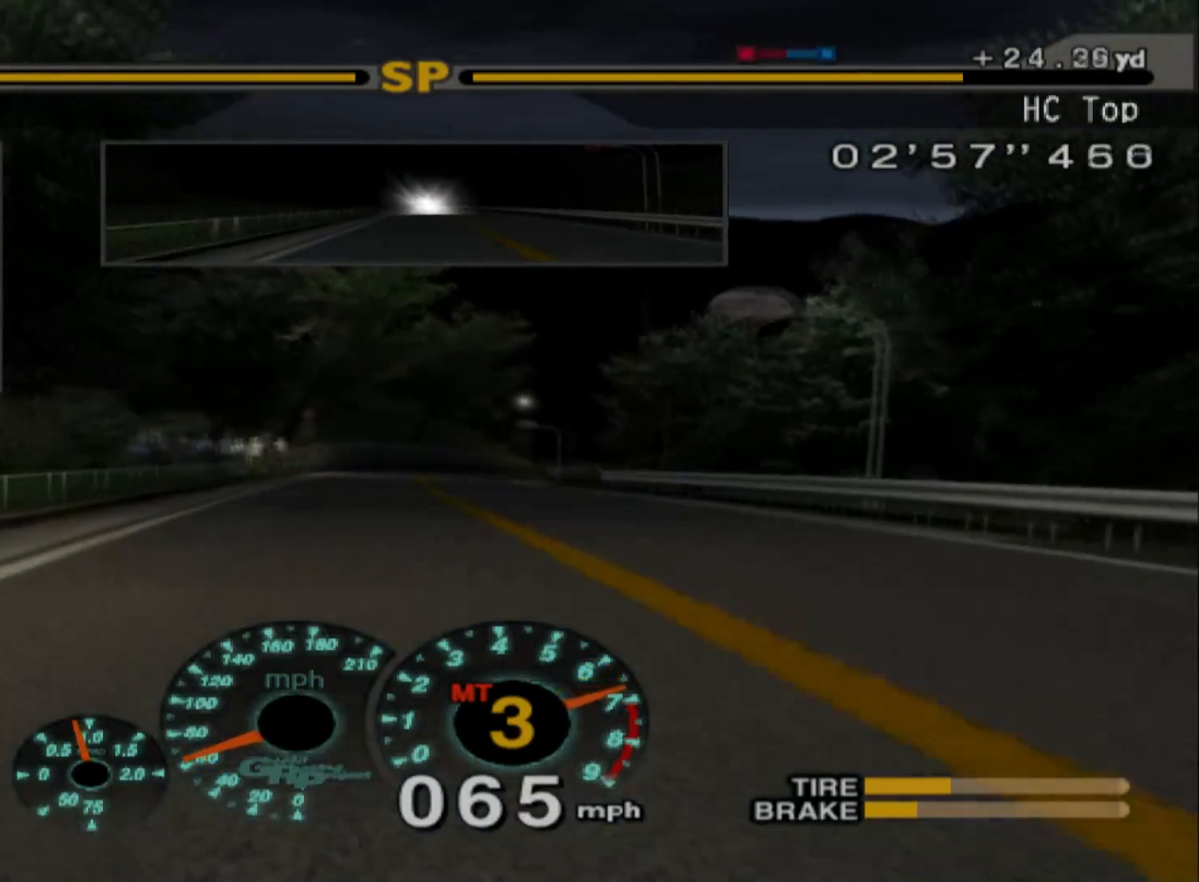
{"buttons": ["R2"], "left_stick": "center", "events": [[167, "A", "up"]]}
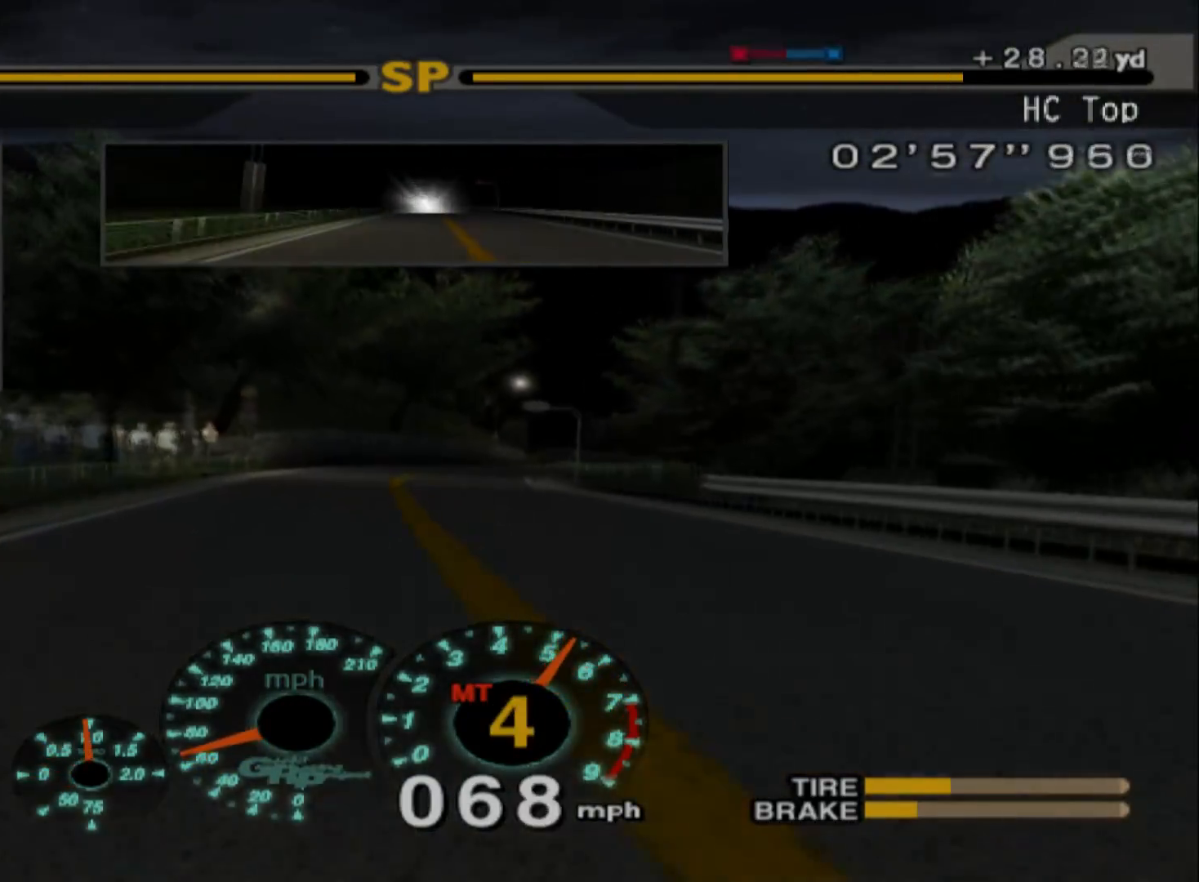
{"buttons": ["R2"], "left_stick": "right", "events": [[267, "left_stick", "right"]]}
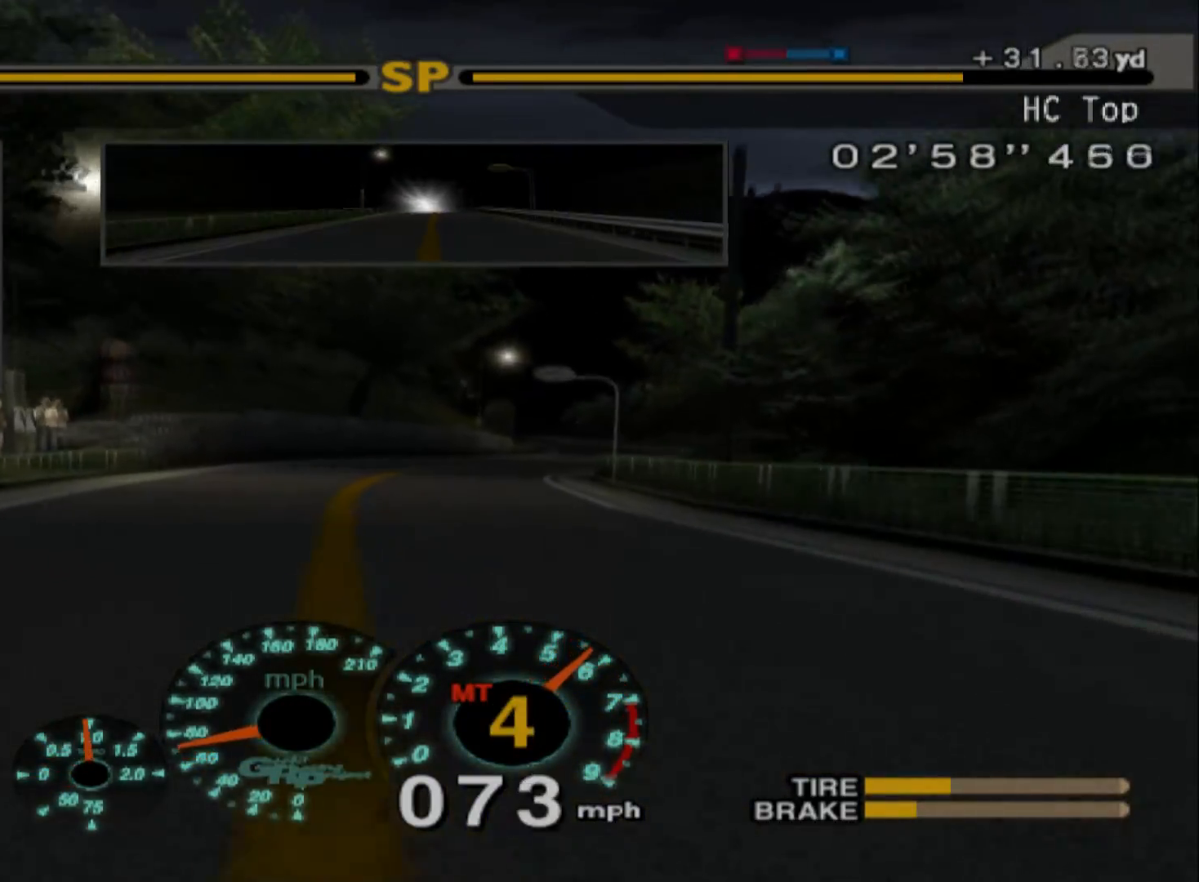
{"buttons": ["R2"], "left_stick": "right", "events": []}
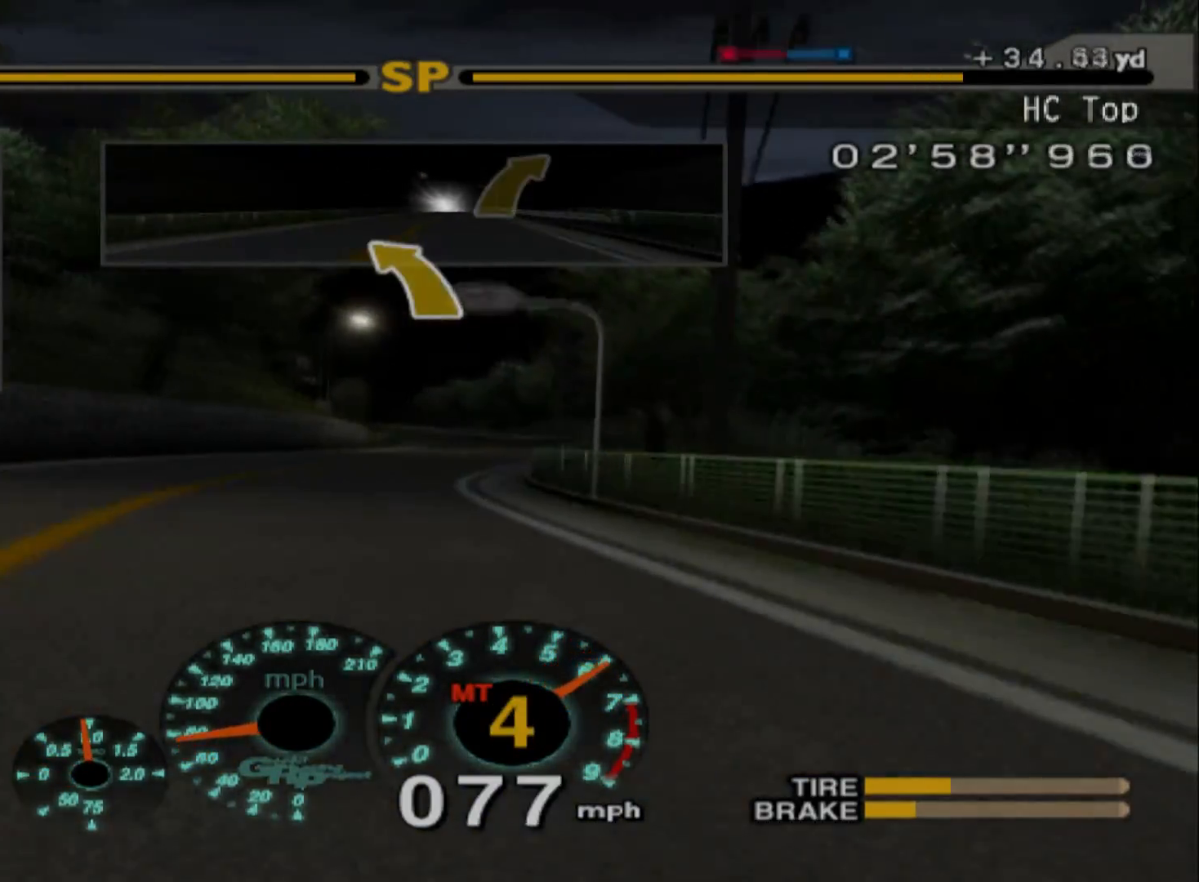
{"buttons": ["R2"], "left_stick": "center", "events": [[67, "left_stick", "center"]]}
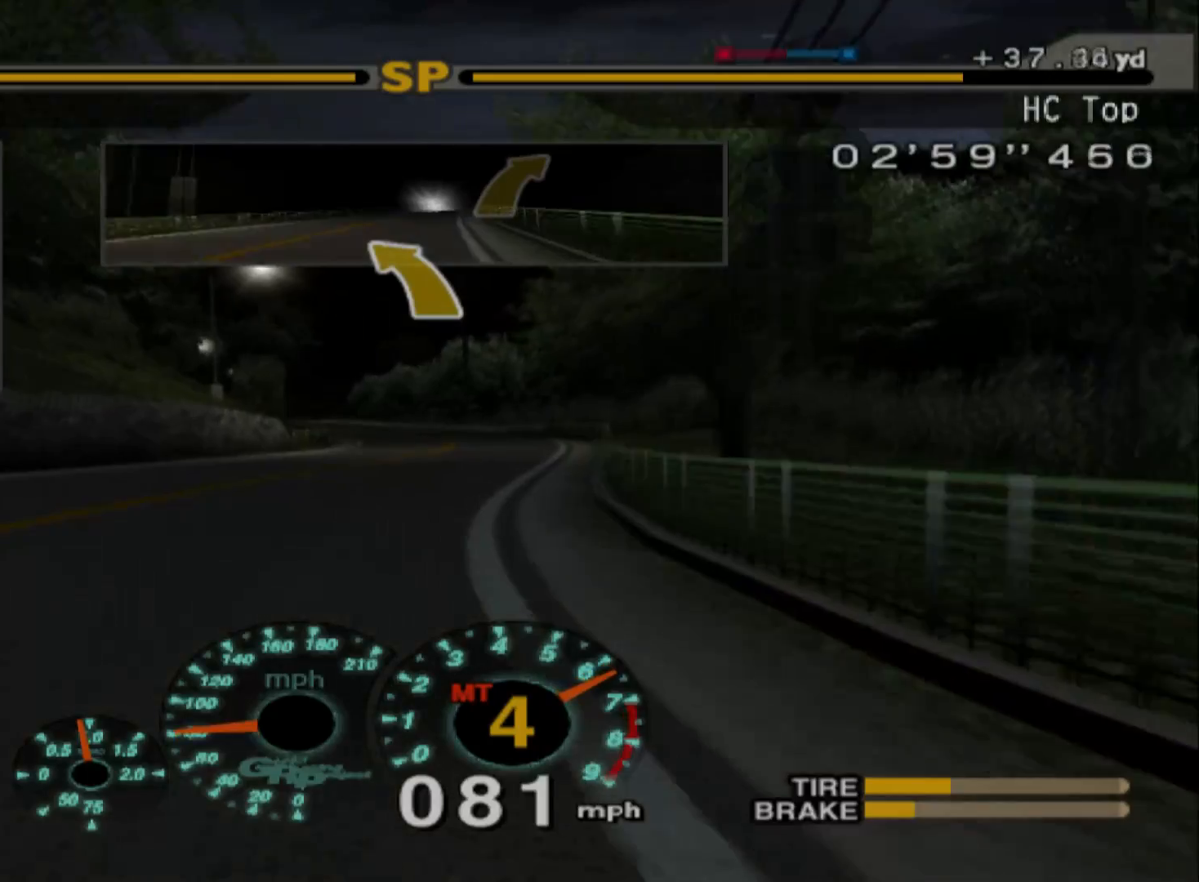
{"buttons": ["R2"], "left_stick": "center", "events": []}
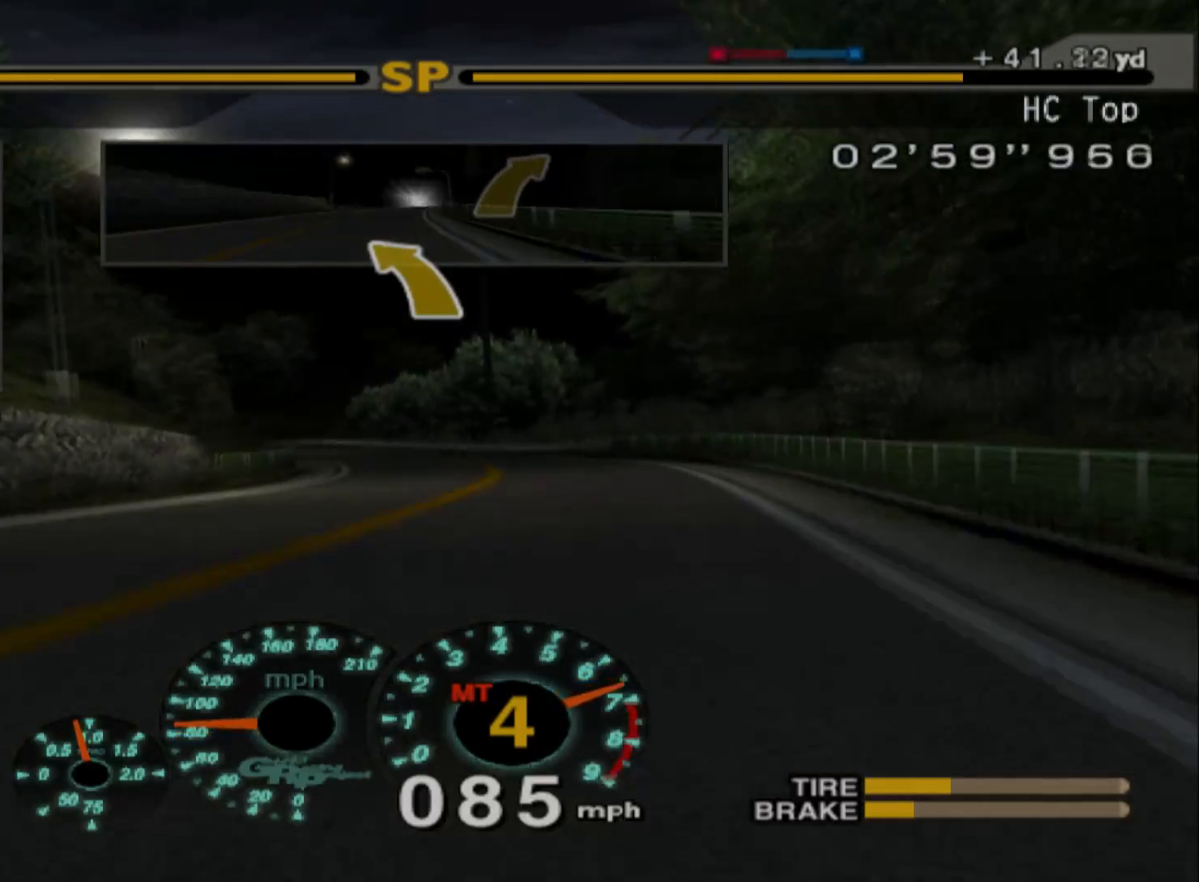
{"buttons": ["R2"], "left_stick": "left", "events": [[67, "left_stick", "left"]]}
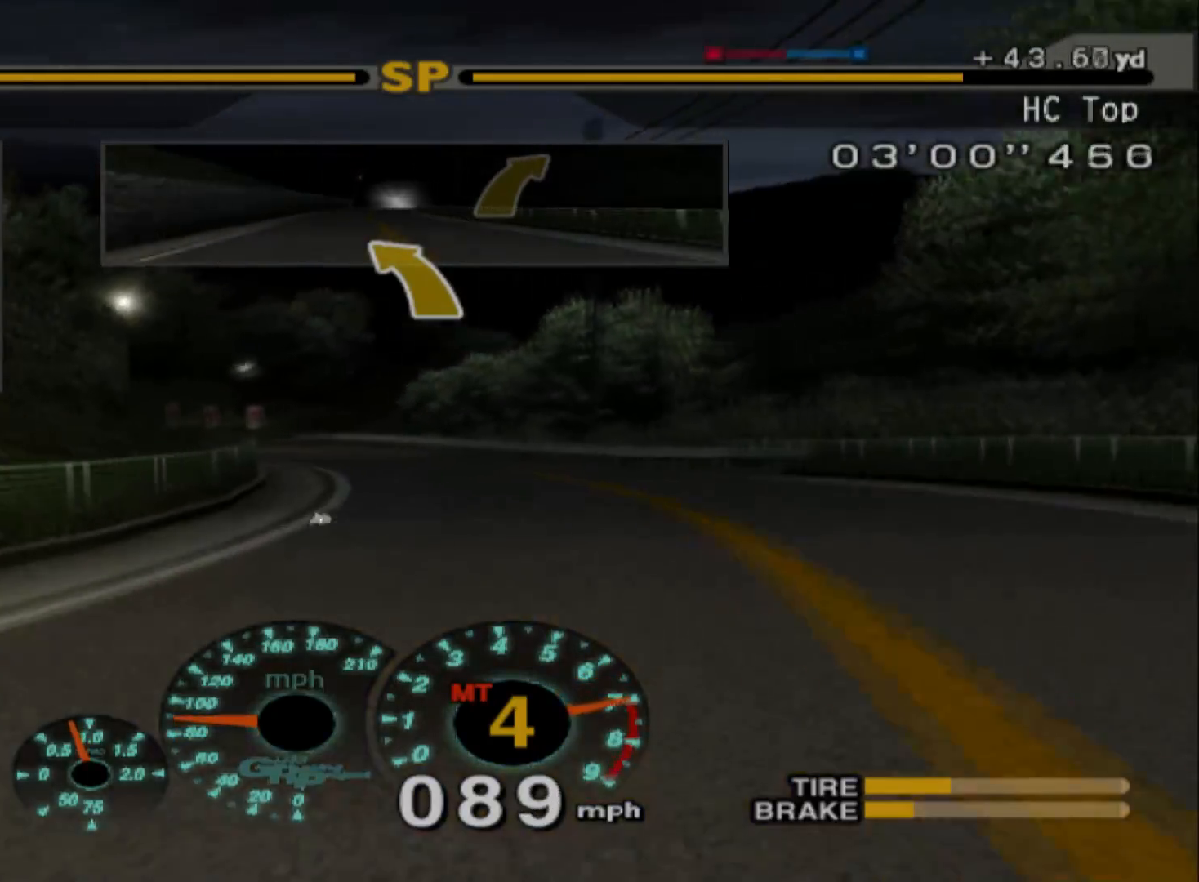
{"buttons": ["R2"], "left_stick": "left", "events": [[17, "A", "down"], [167, "A", "up"]]}
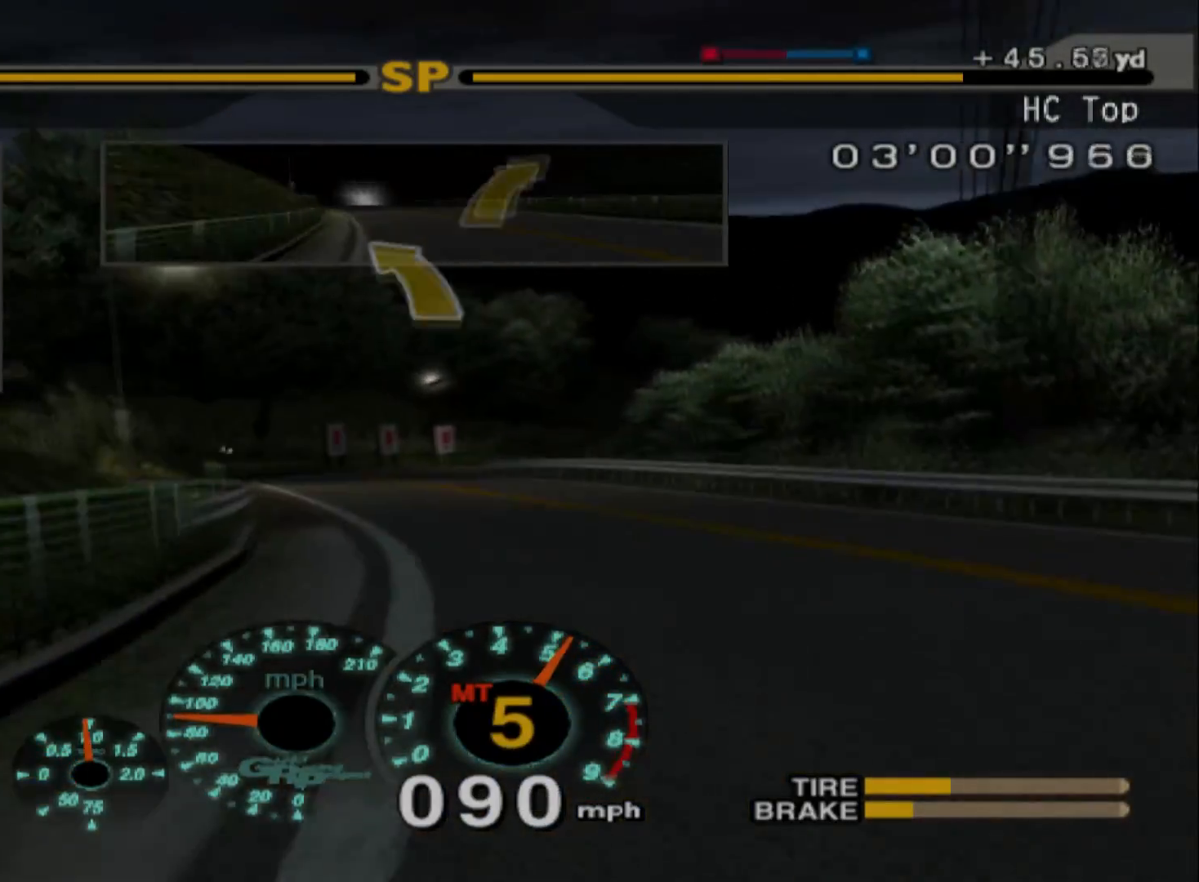
{"buttons": [], "left_stick": "center", "events": [[317, "left_stick", "center"], [483, "R2", "up"]]}
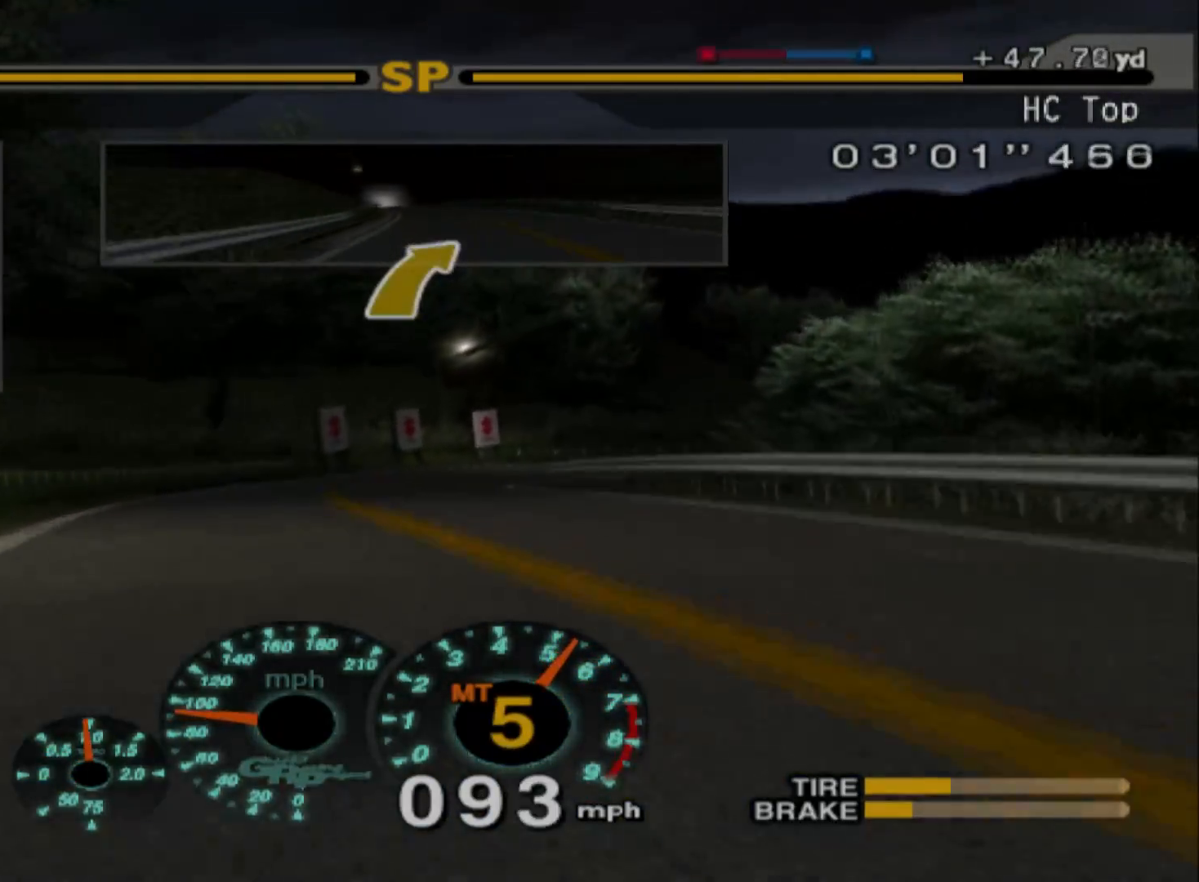
{"buttons": ["L2"], "left_stick": "right", "events": [[67, "L2", "down"], [83, "left_stick", "right"], [167, "left_stick", "center"], [350, "X", "down"], [400, "left_stick", "right"], [450, "X", "up"]]}
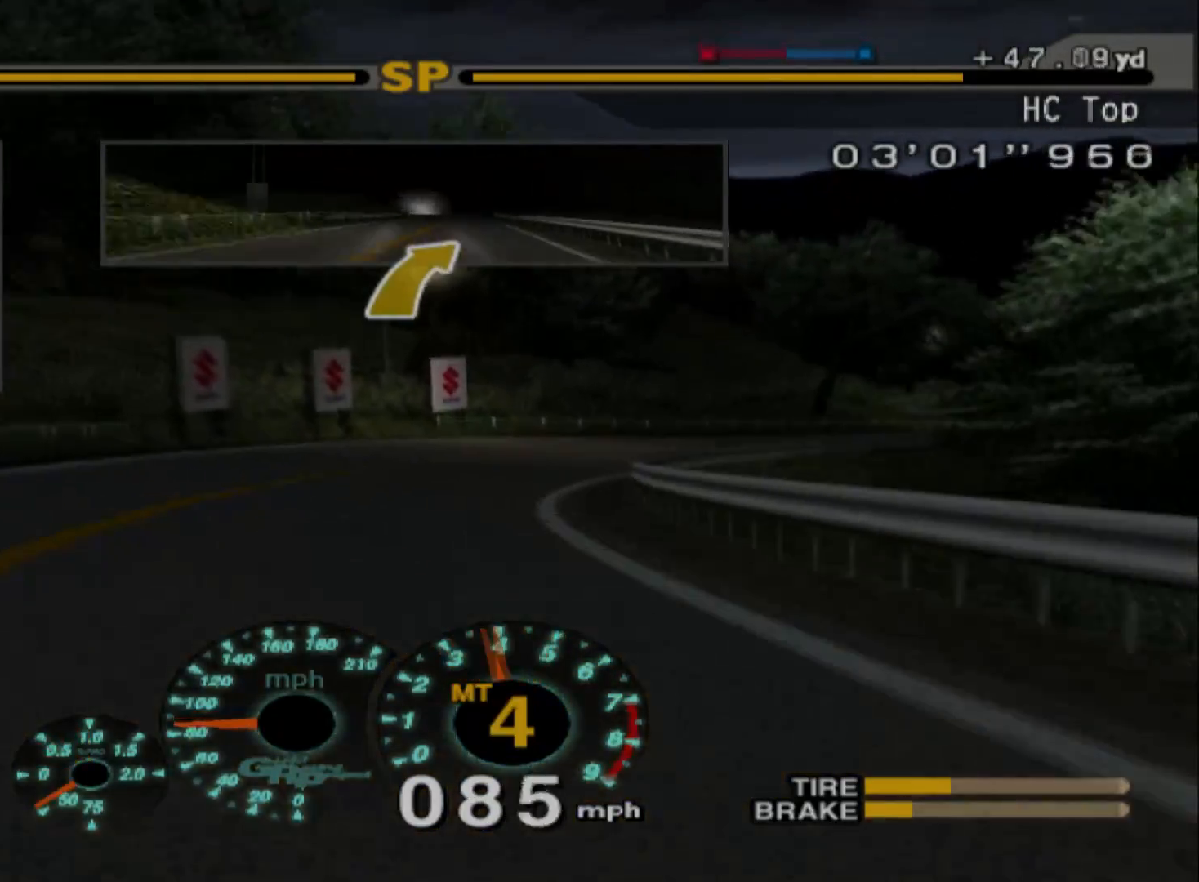
{"buttons": ["R2"], "left_stick": "center", "events": [[233, "L2", "up"], [467, "R2", "down"], [500, "left_stick", "center"]]}
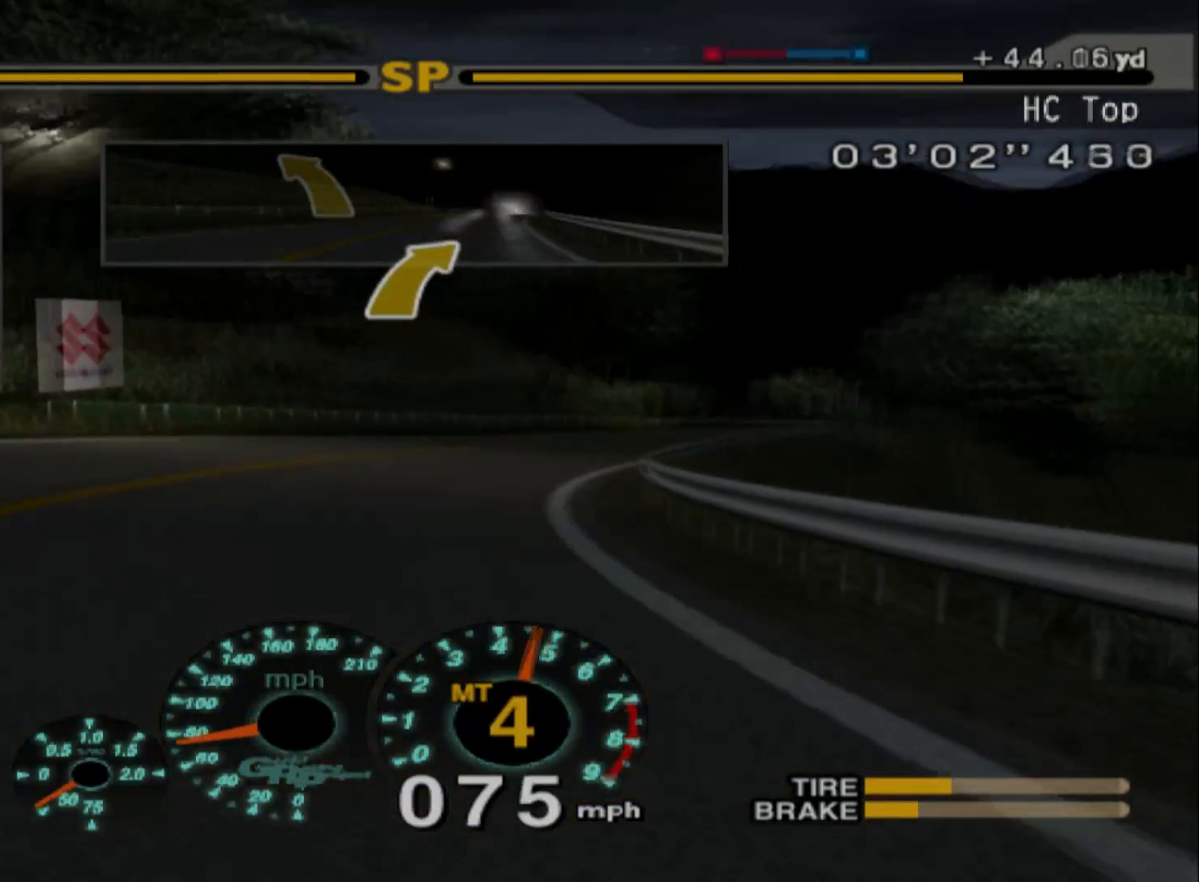
{"buttons": ["R2"], "left_stick": "left"}
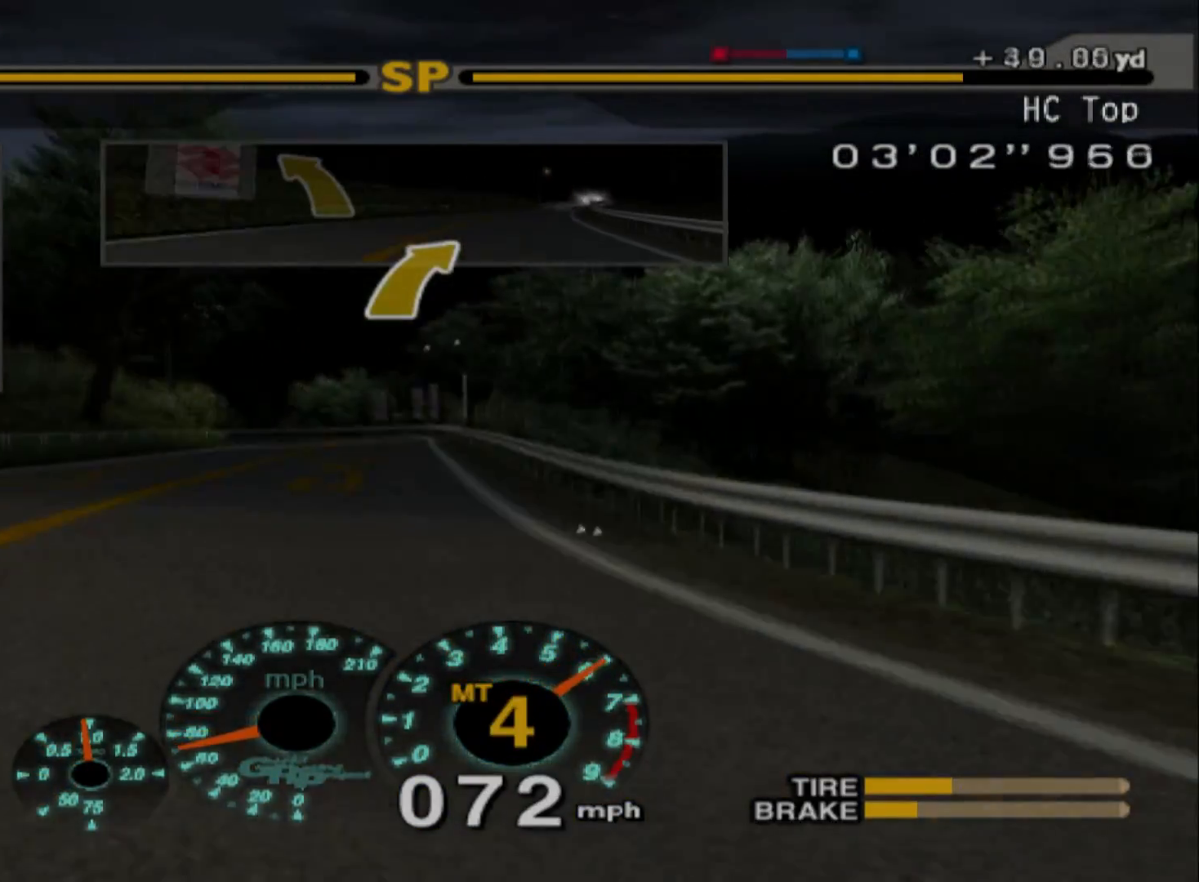
{"buttons": ["R2"], "left_stick": "center", "events": [[50, "left_stick", "center"], [150, "left_stick", "right"], [500, "left_stick", "center"]]}